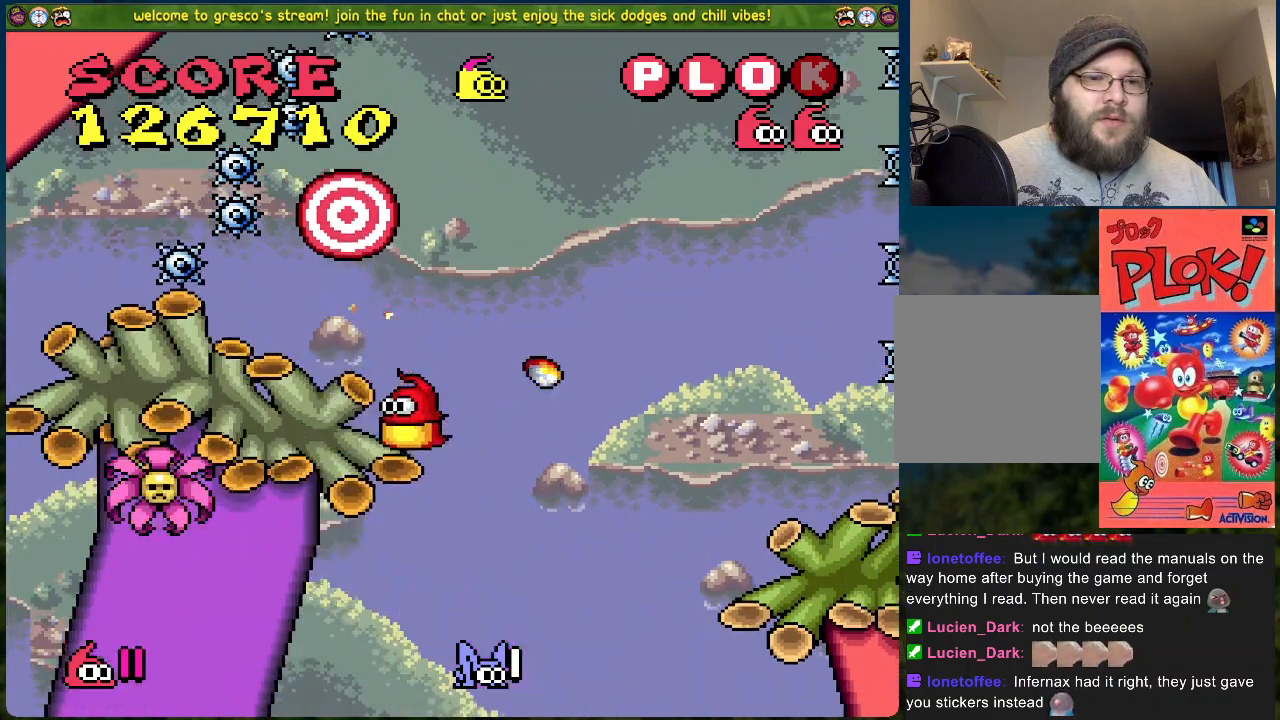
Gameplay with a controller (Xbox layout); each line is a JSON object with the inputs held at the frame after it. "events" lists button and stick changes between this image and that frame as [ms after this image, input, new state], when the widget could be followed in between. Not read: right_stick.
{"buttons": [], "left_stick": "center", "events": [[101, "DPAD_RIGHT", "up"], [234, "DPAD_LEFT", "down"], [335, "DPAD_LEFT", "up"]]}
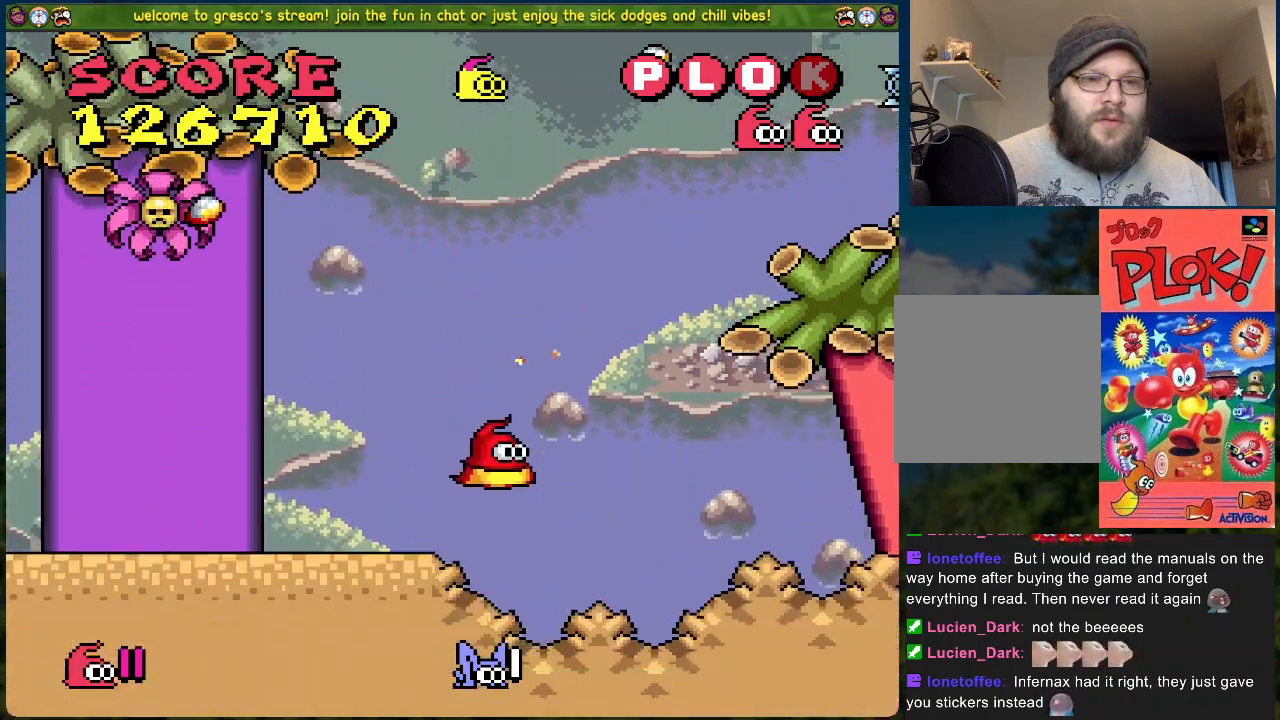
{"buttons": ["DPAD_LEFT"], "left_stick": "center", "events": [[217, "DPAD_LEFT", "down"]]}
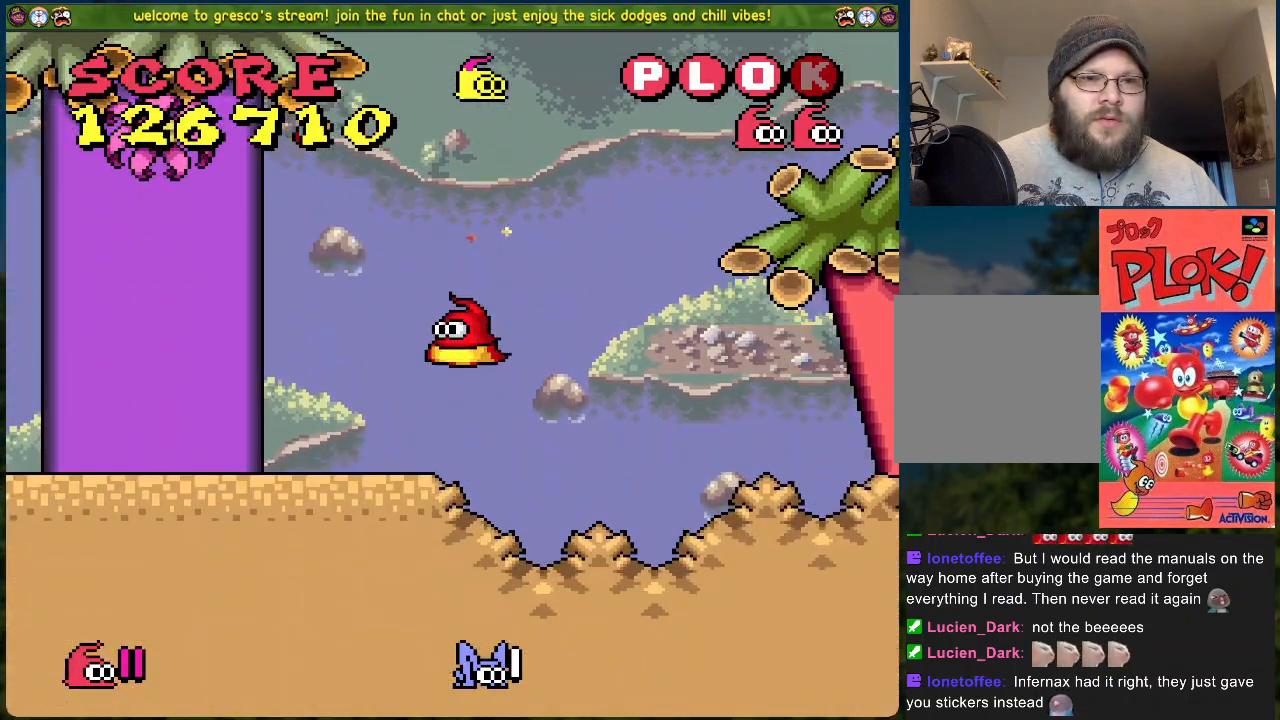
{"buttons": ["DPAD_LEFT"], "left_stick": "center", "events": []}
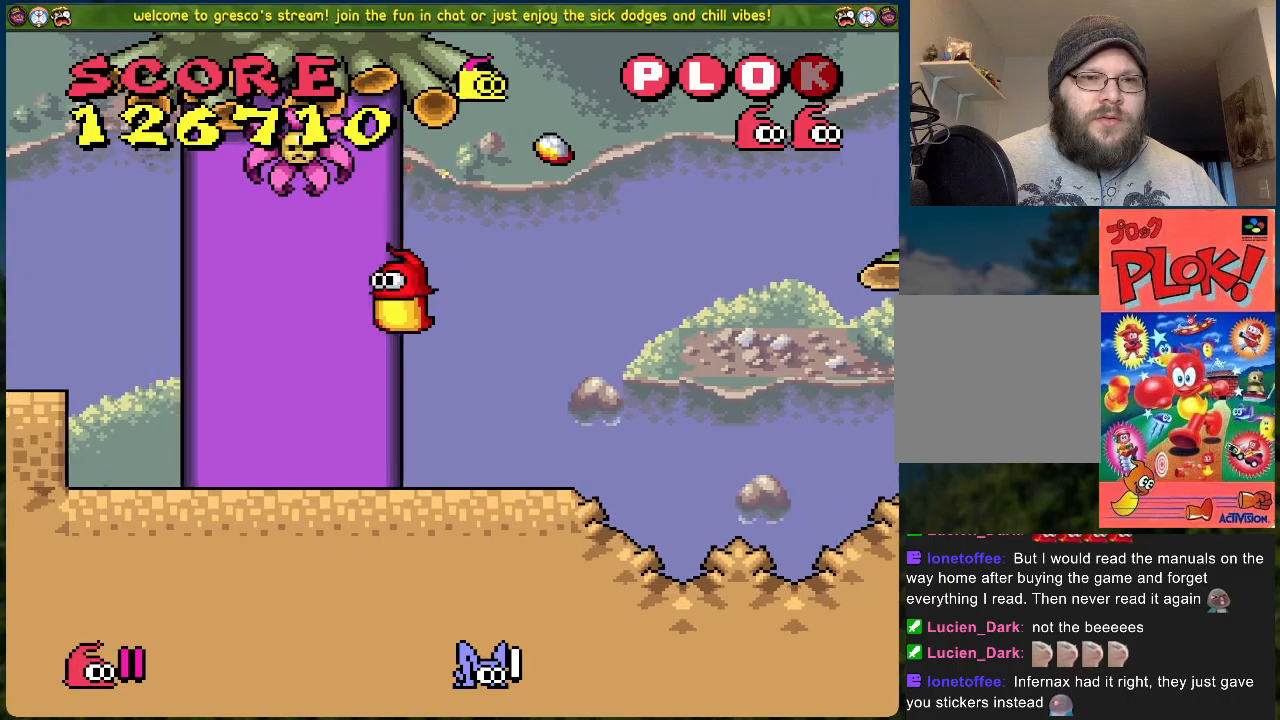
{"buttons": ["DPAD_LEFT"], "left_stick": "center", "events": []}
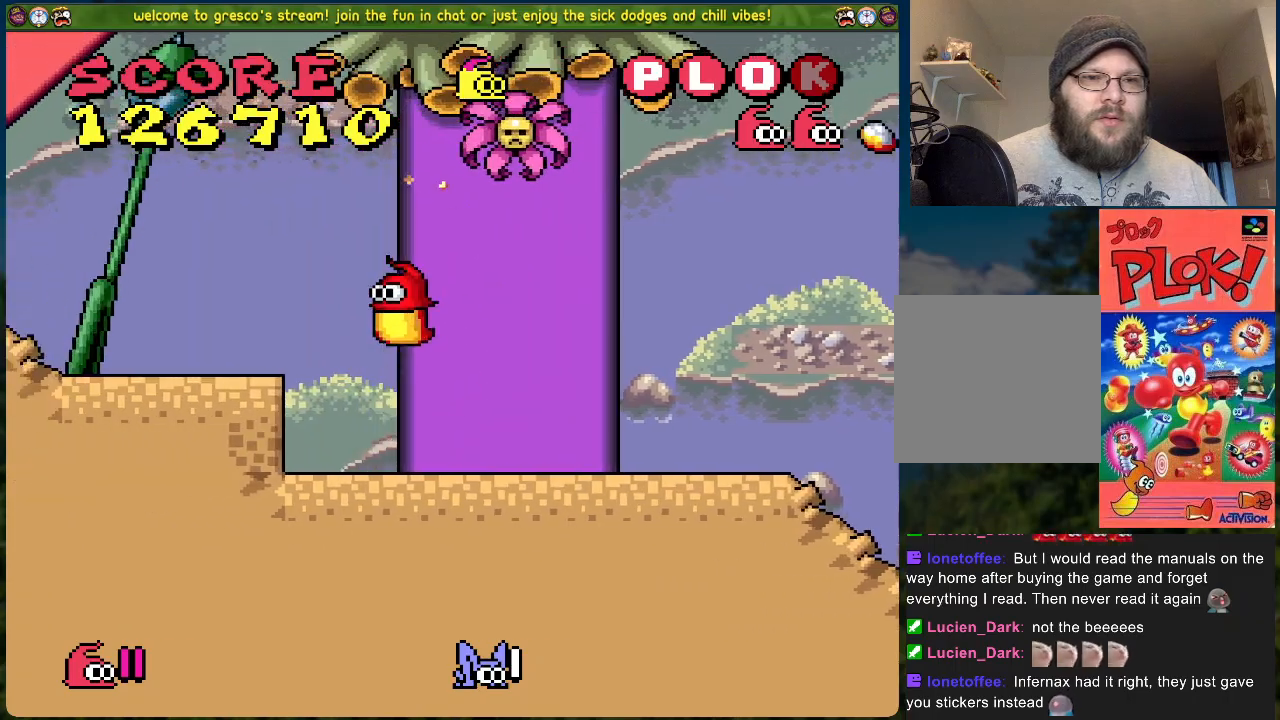
{"buttons": ["DPAD_LEFT"], "left_stick": "center", "events": []}
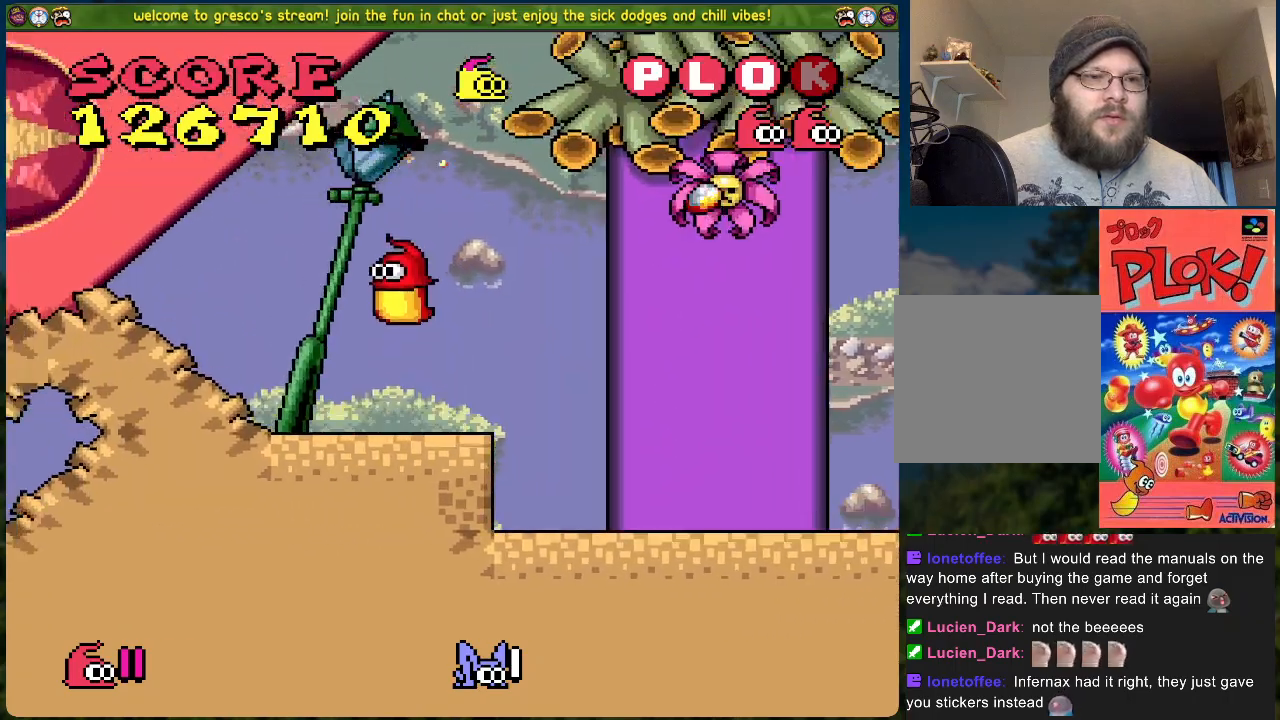
{"buttons": ["DPAD_LEFT"], "left_stick": "center", "events": []}
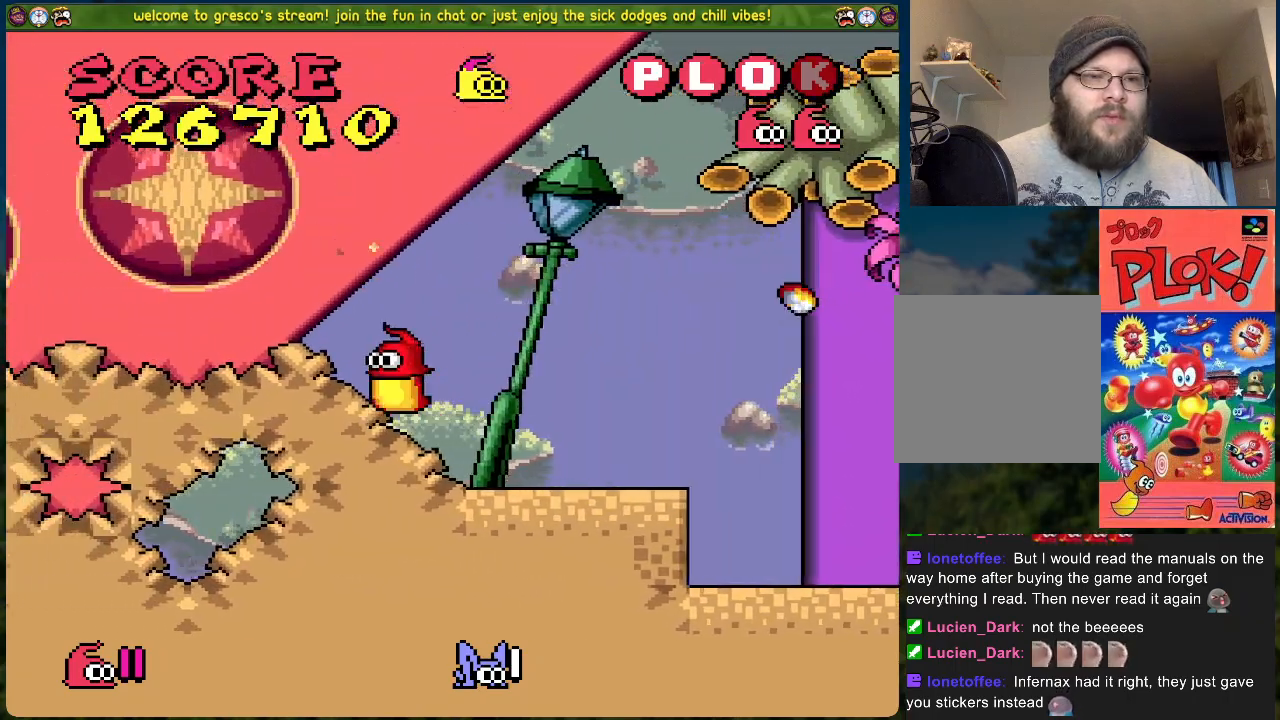
{"buttons": ["DPAD_LEFT"], "left_stick": "center", "events": []}
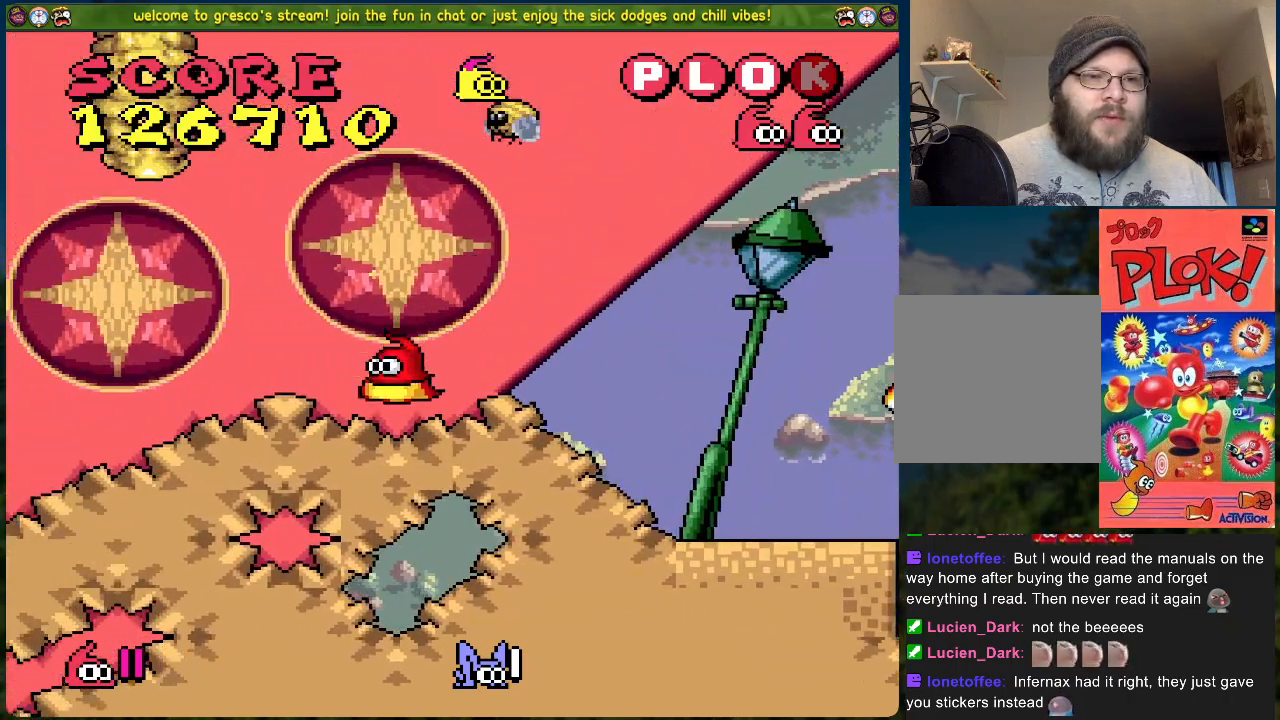
{"buttons": ["DPAD_LEFT"], "left_stick": "center", "events": []}
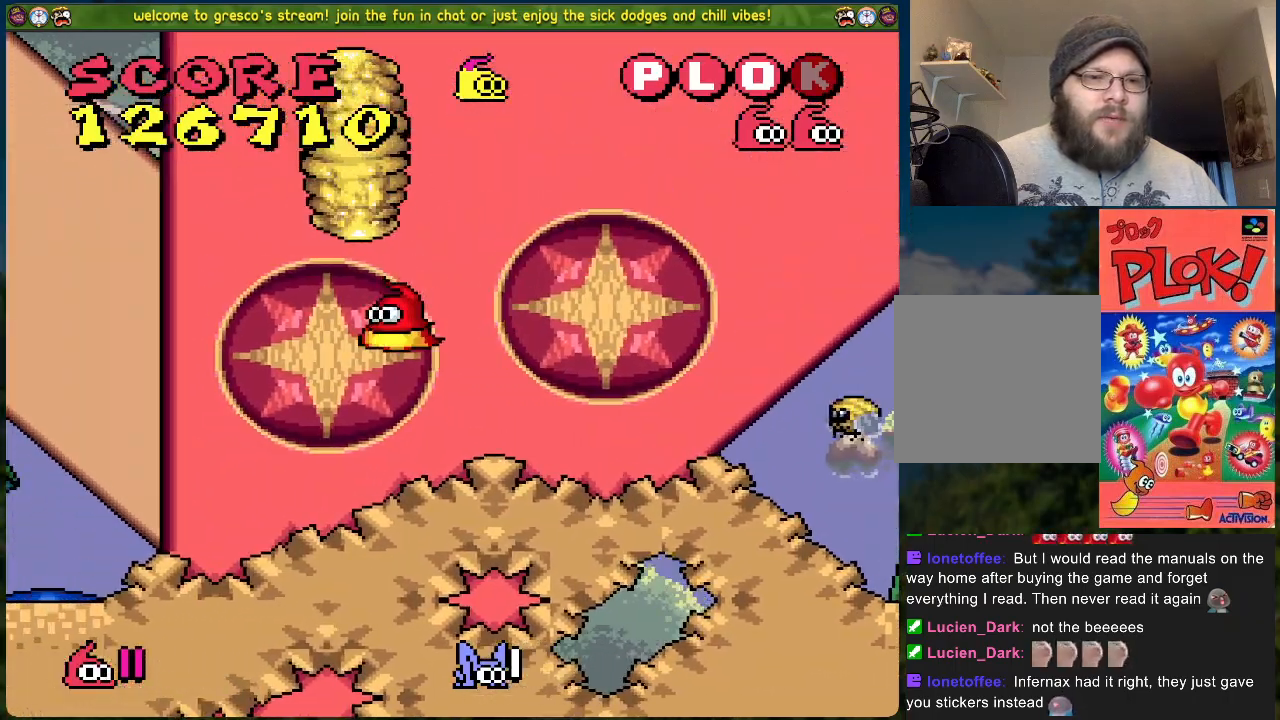
{"buttons": ["DPAD_LEFT"], "left_stick": "center", "events": []}
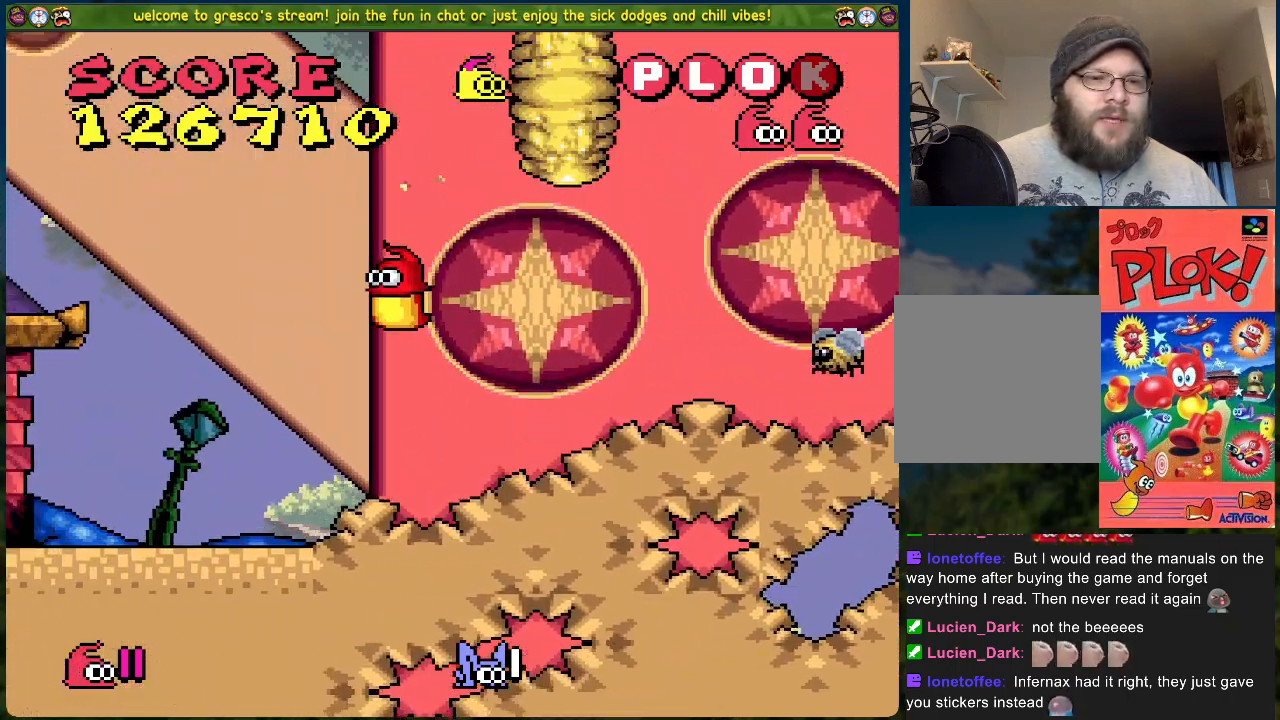
{"buttons": ["DPAD_LEFT"], "left_stick": "center", "events": []}
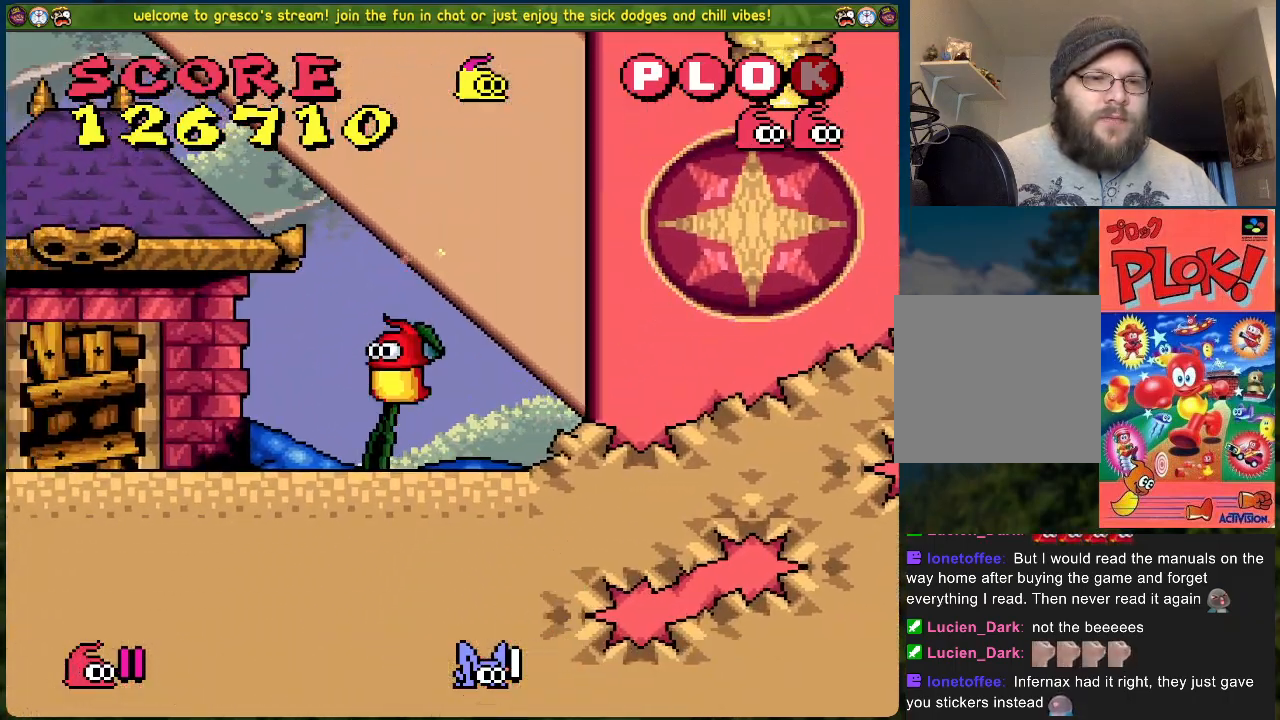
{"buttons": ["DPAD_LEFT"], "left_stick": "center", "events": []}
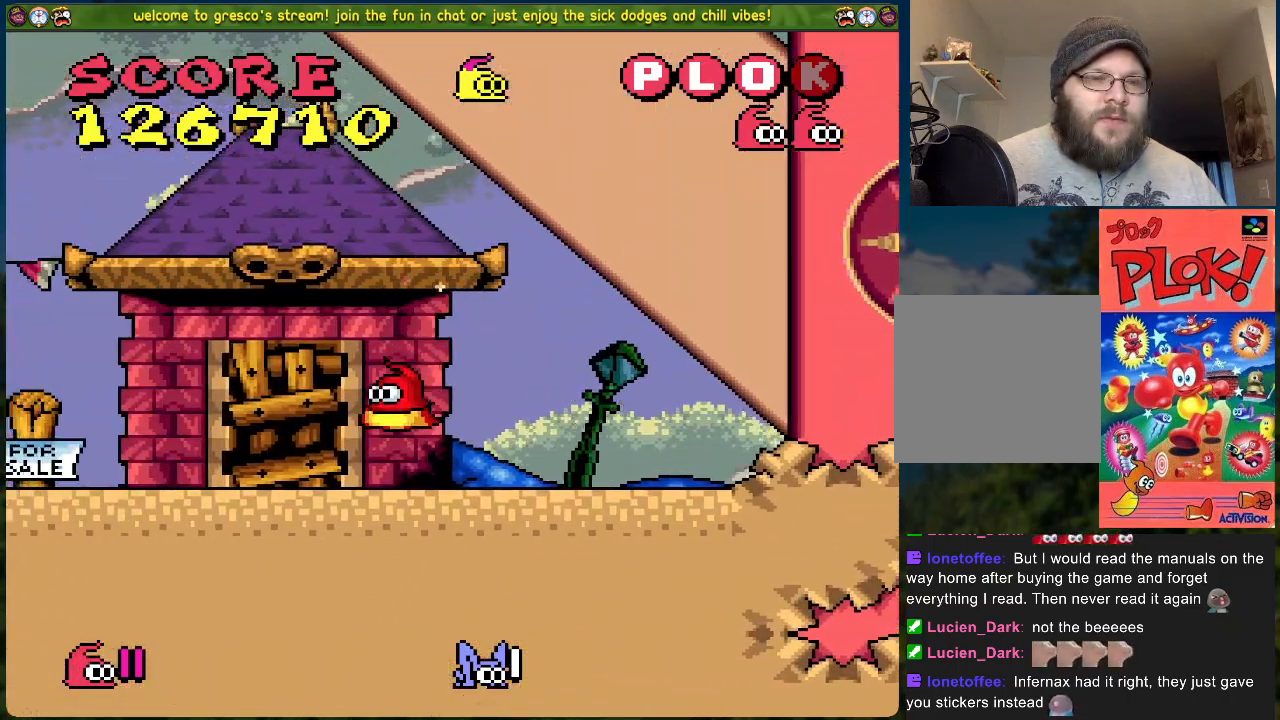
{"buttons": ["DPAD_LEFT"], "left_stick": "center", "events": []}
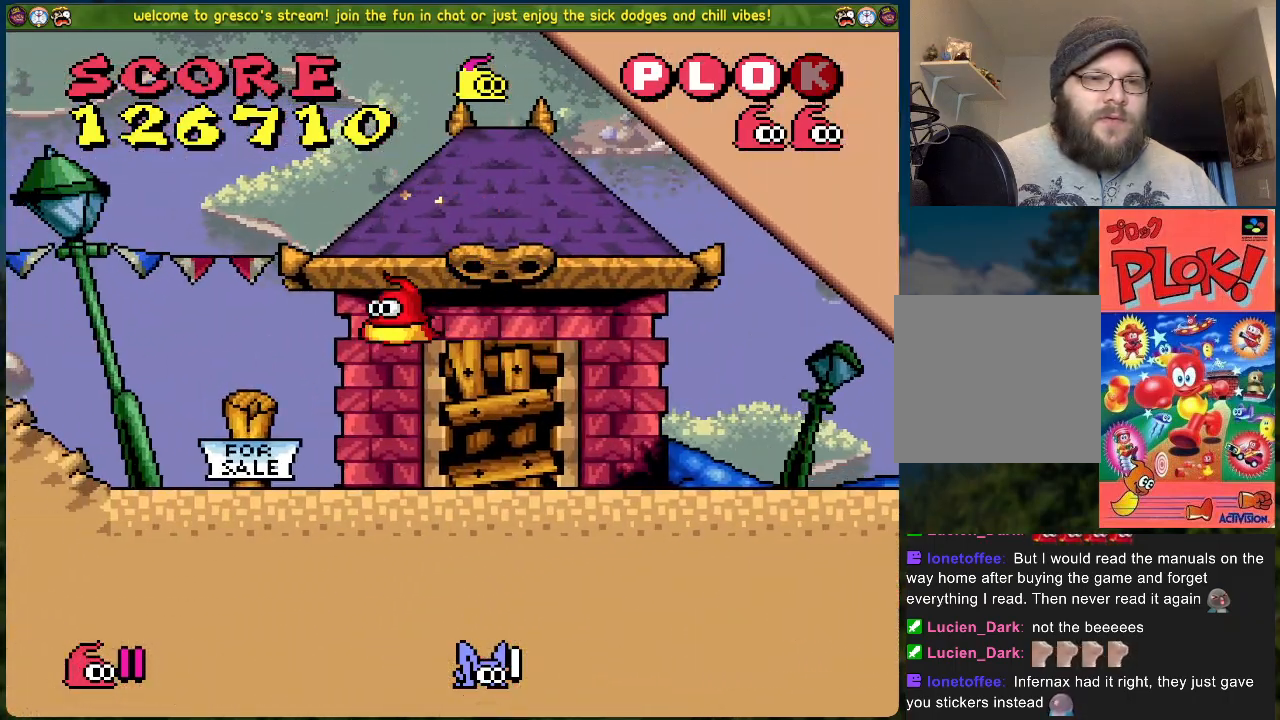
{"buttons": ["DPAD_LEFT"], "left_stick": "center", "events": []}
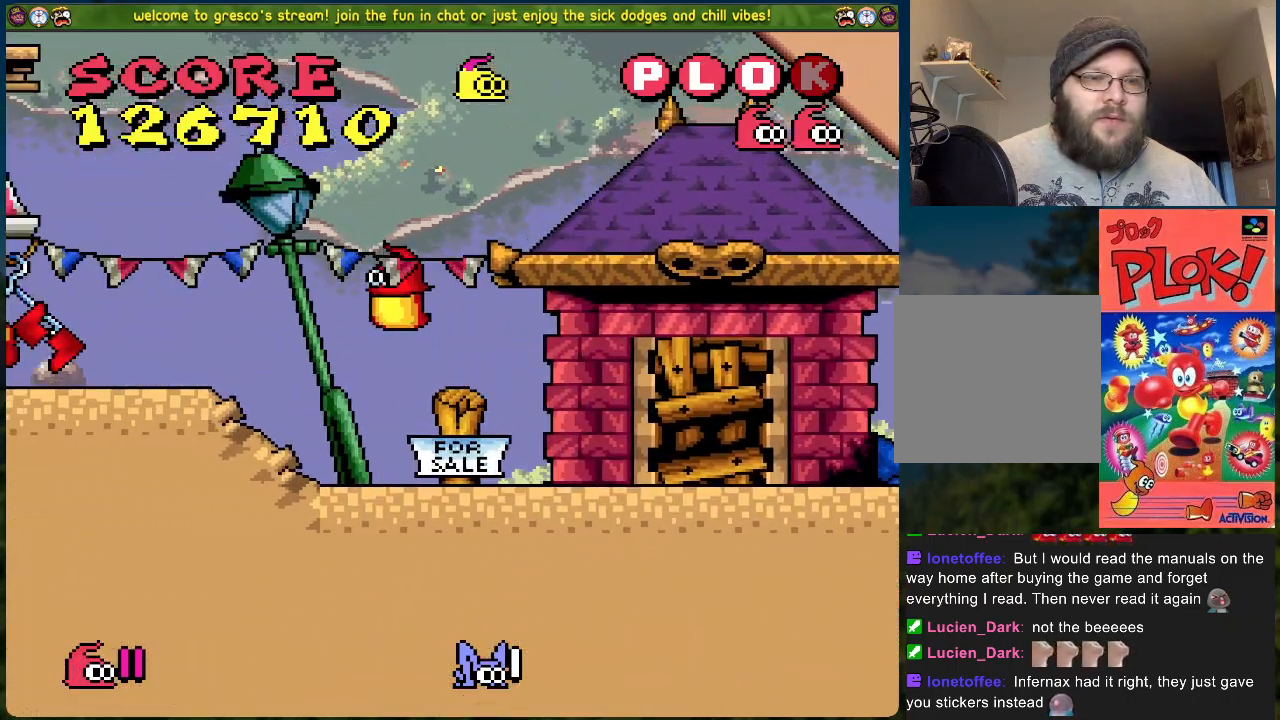
{"buttons": ["DPAD_LEFT"], "left_stick": "center", "events": []}
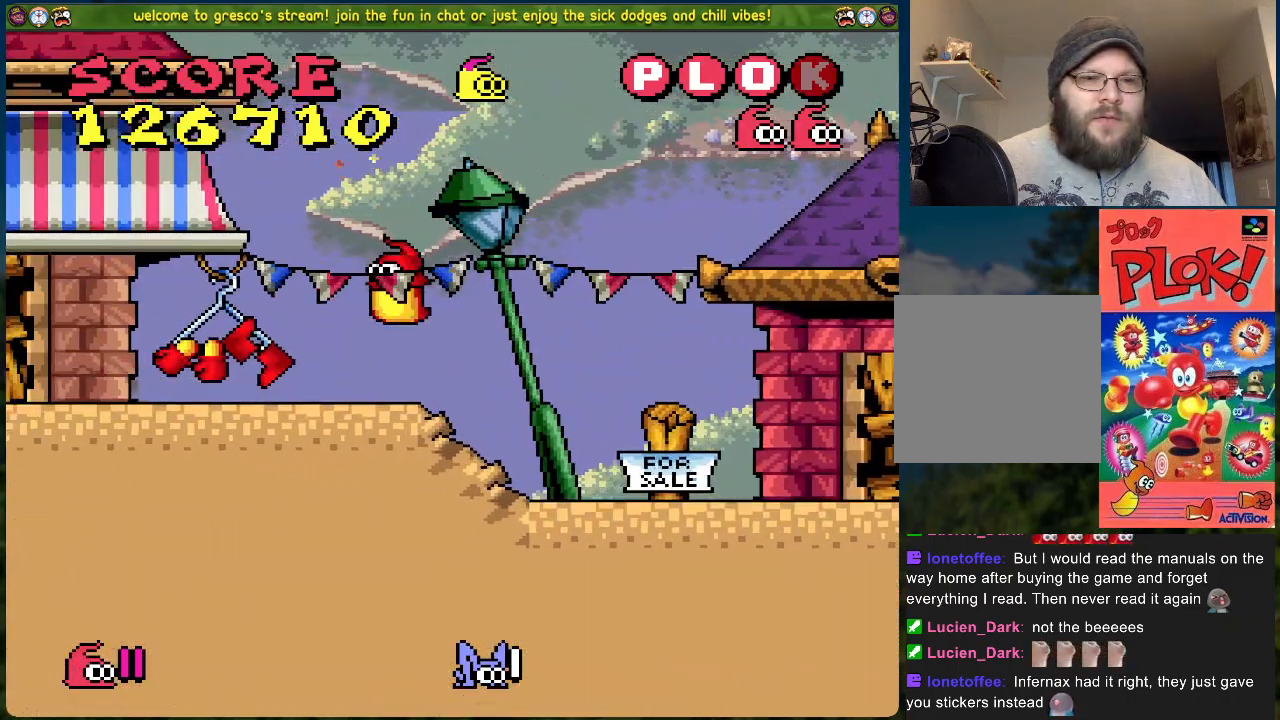
{"buttons": [], "left_stick": "center", "events": [[485, "DPAD_LEFT", "up"]]}
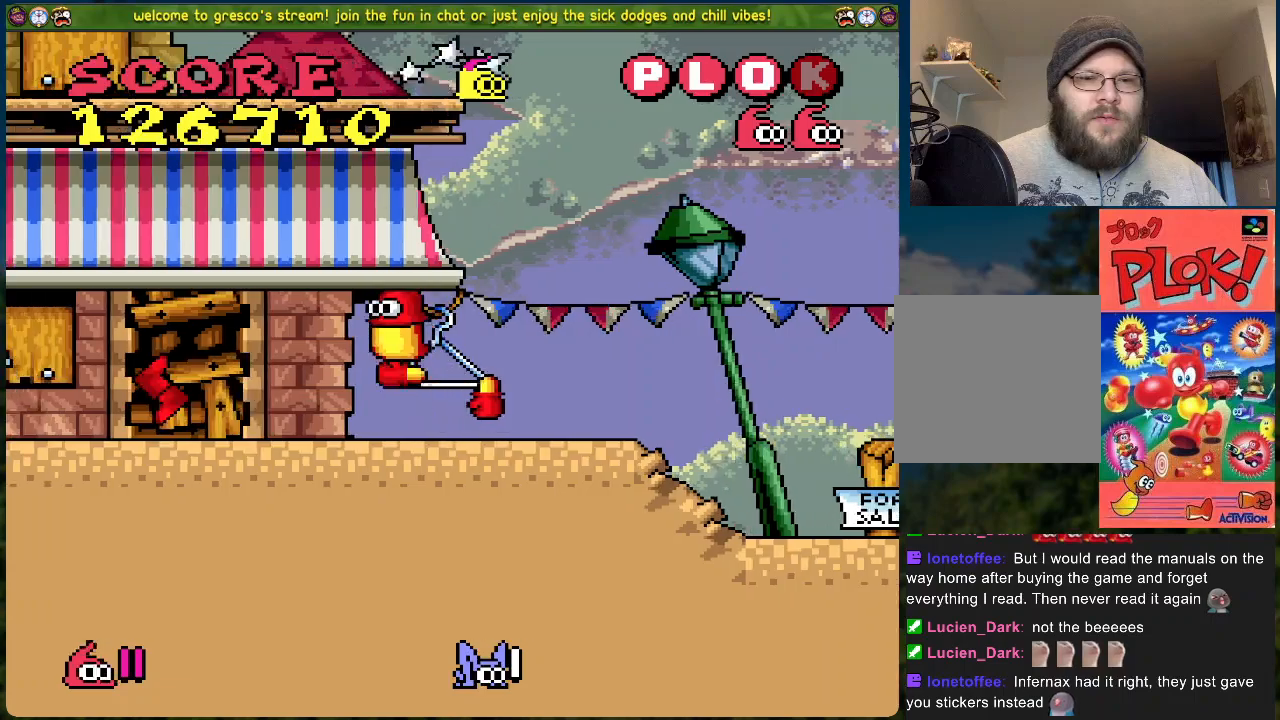
{"buttons": [], "left_stick": "center", "events": [[83, "DPAD_RIGHT", "down"], [501, "DPAD_RIGHT", "up"]]}
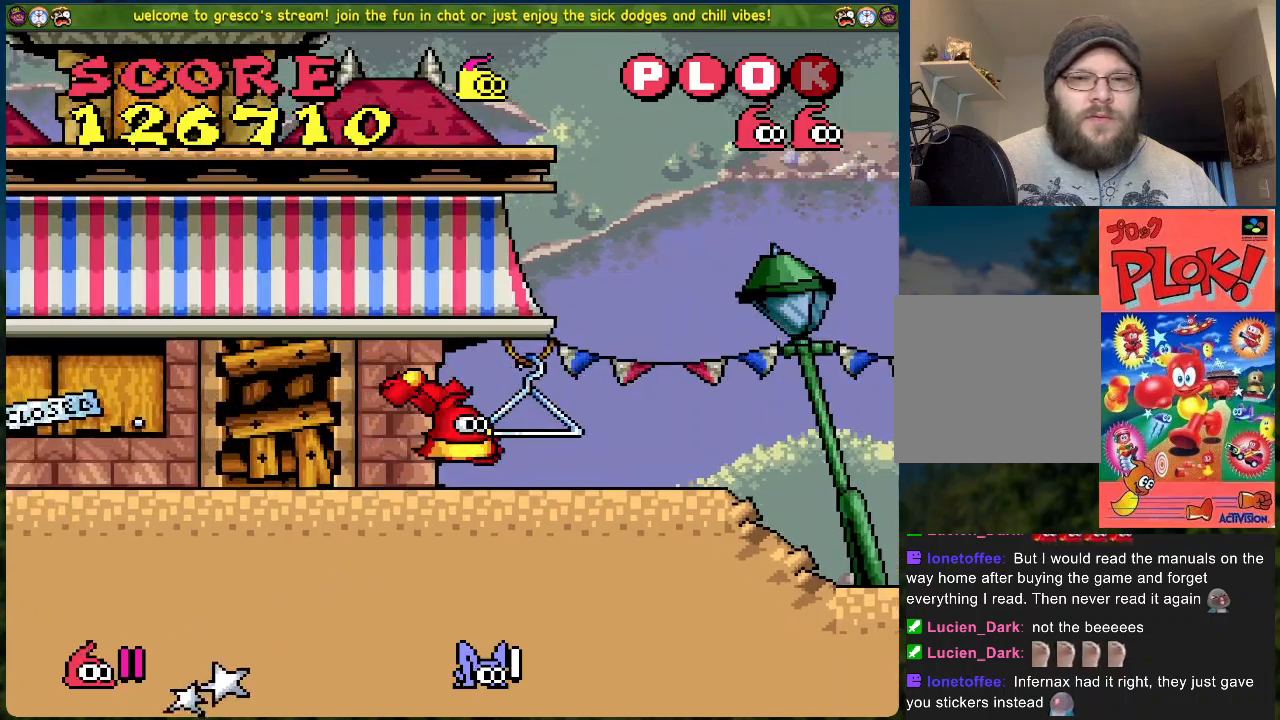
{"buttons": [], "left_stick": "center", "events": []}
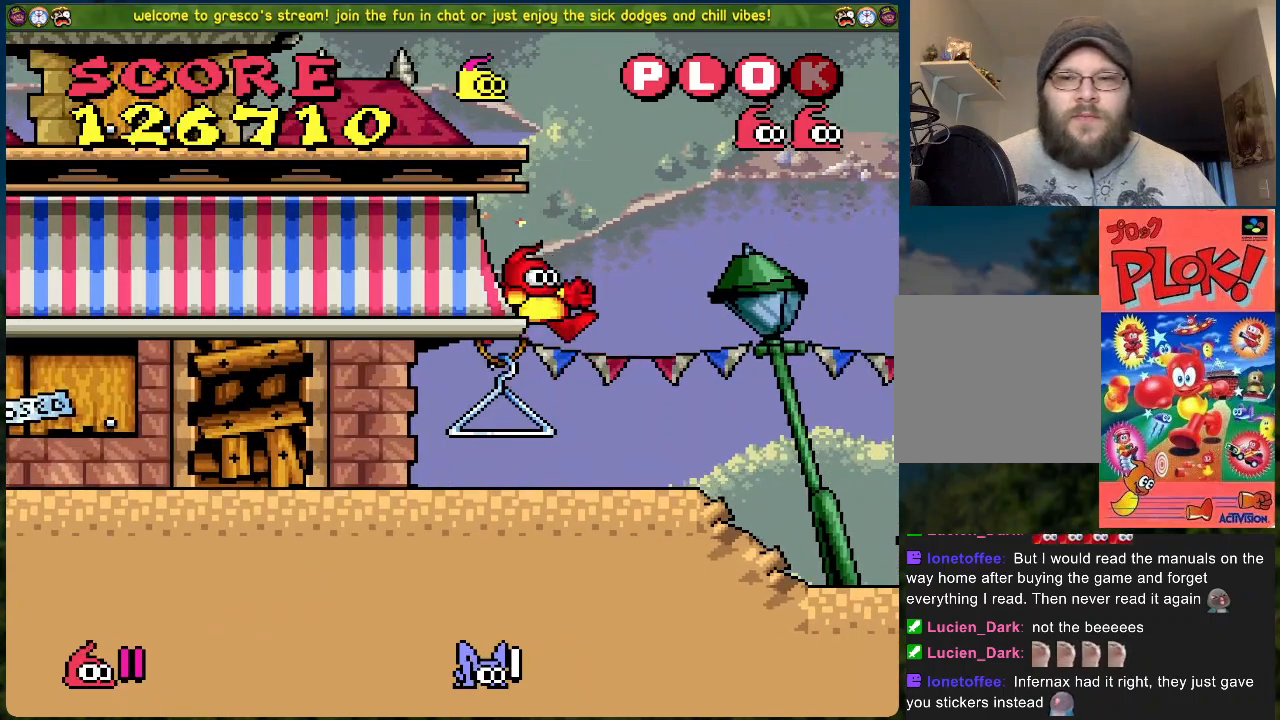
{"buttons": ["A", "DPAD_LEFT"], "left_stick": "center", "events": [[401, "DPAD_LEFT", "down"], [434, "A", "down"]]}
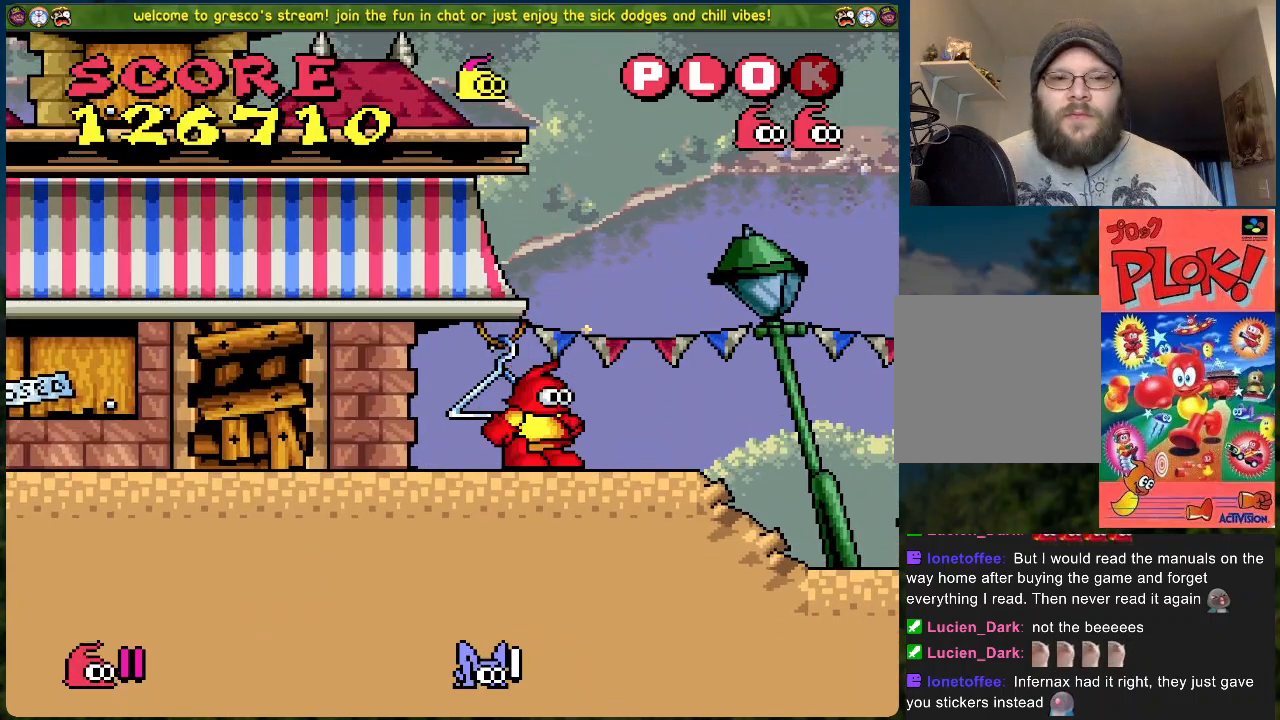
{"buttons": ["DPAD_RIGHT"], "left_stick": "center", "events": [[335, "DPAD_LEFT", "up"], [385, "DPAD_RIGHT", "down"], [418, "A", "up"]]}
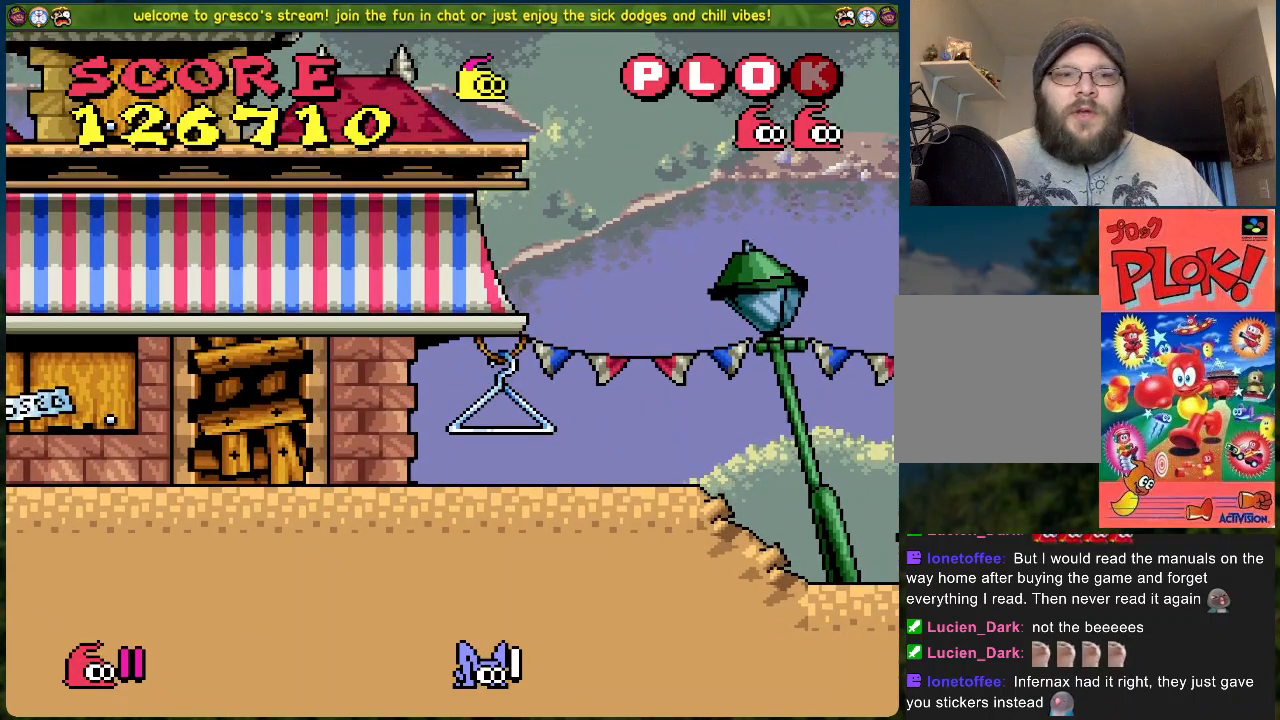
{"buttons": ["B", "DPAD_LEFT"], "left_stick": "center", "events": [[284, "B", "down"], [418, "DPAD_RIGHT", "up"], [451, "DPAD_LEFT", "down"]]}
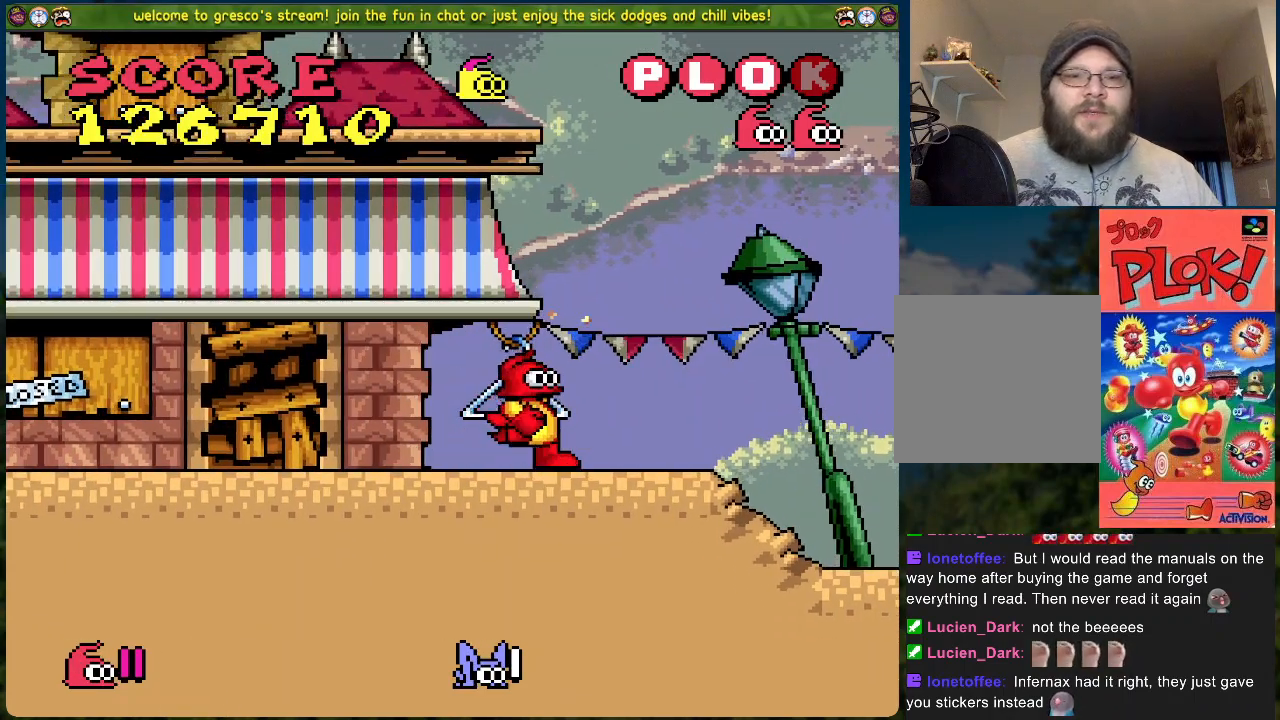
{"buttons": ["B", "DPAD_LEFT"], "left_stick": "center", "events": []}
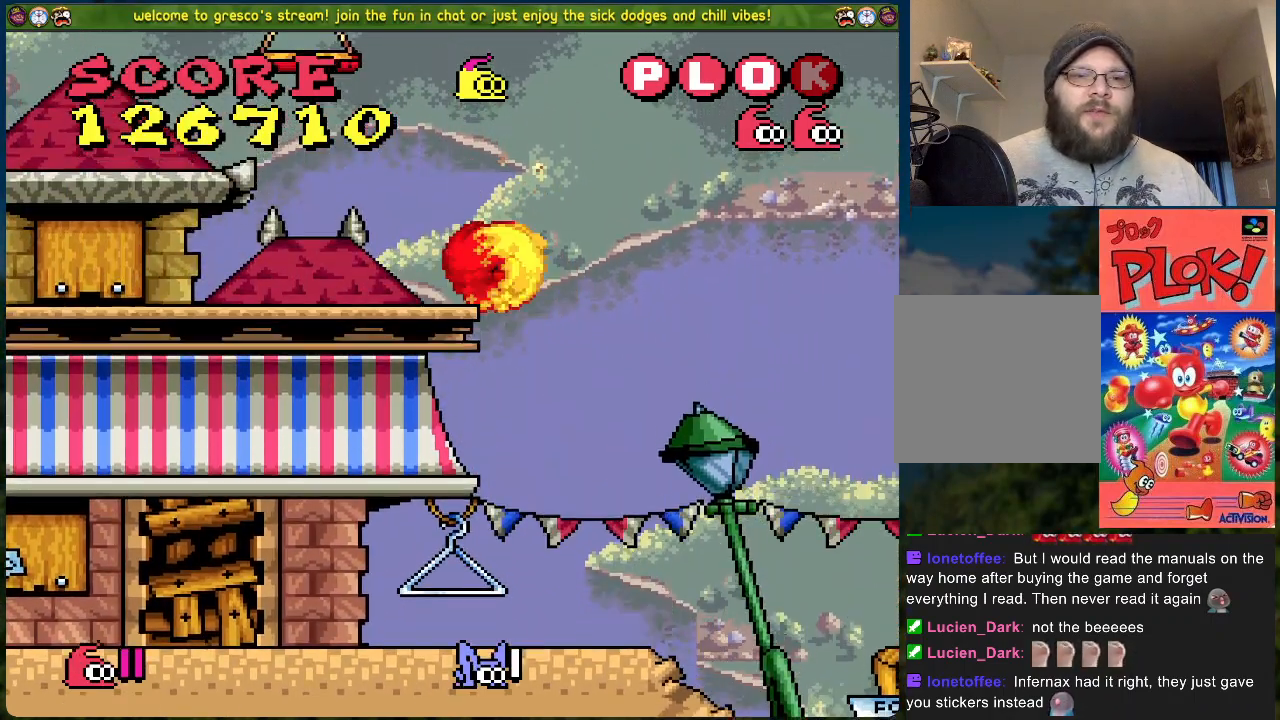
{"buttons": ["DPAD_LEFT"], "left_stick": "center", "events": [[67, "B", "up"]]}
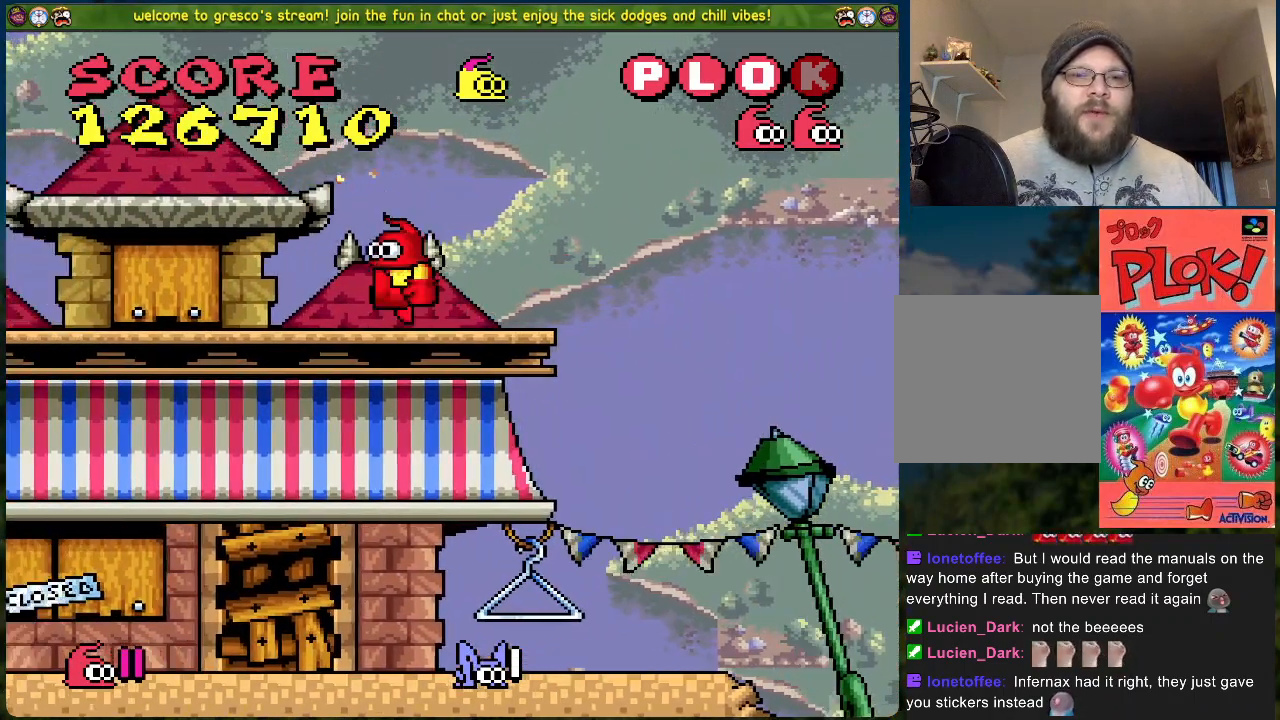
{"buttons": ["DPAD_LEFT"], "left_stick": "center", "events": []}
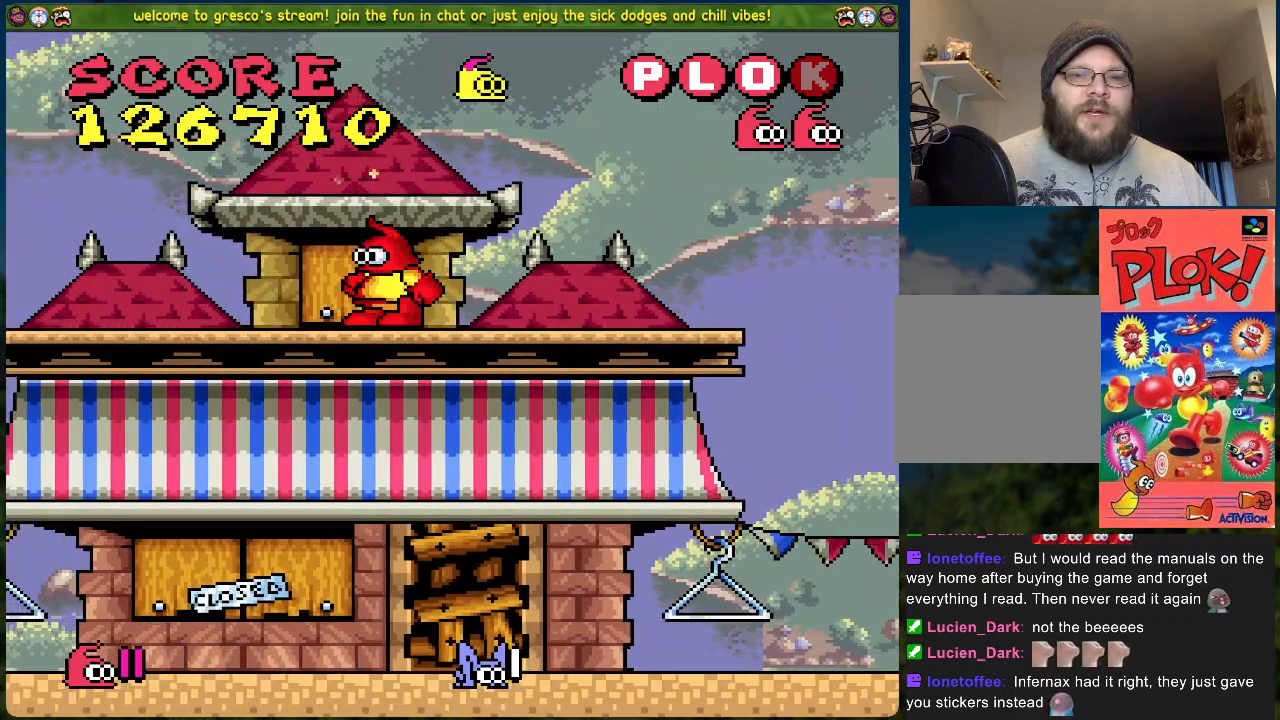
{"buttons": ["DPAD_LEFT"], "left_stick": "center", "events": []}
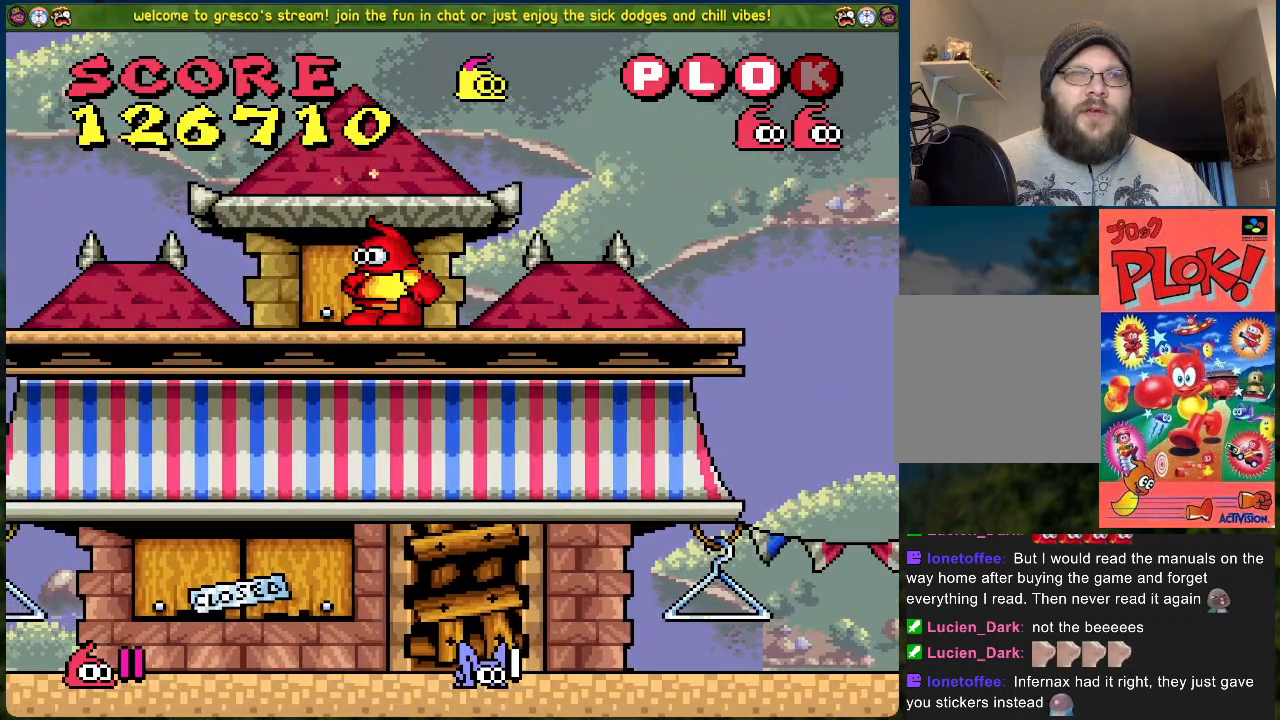
{"buttons": ["DPAD_LEFT"], "left_stick": "center", "events": []}
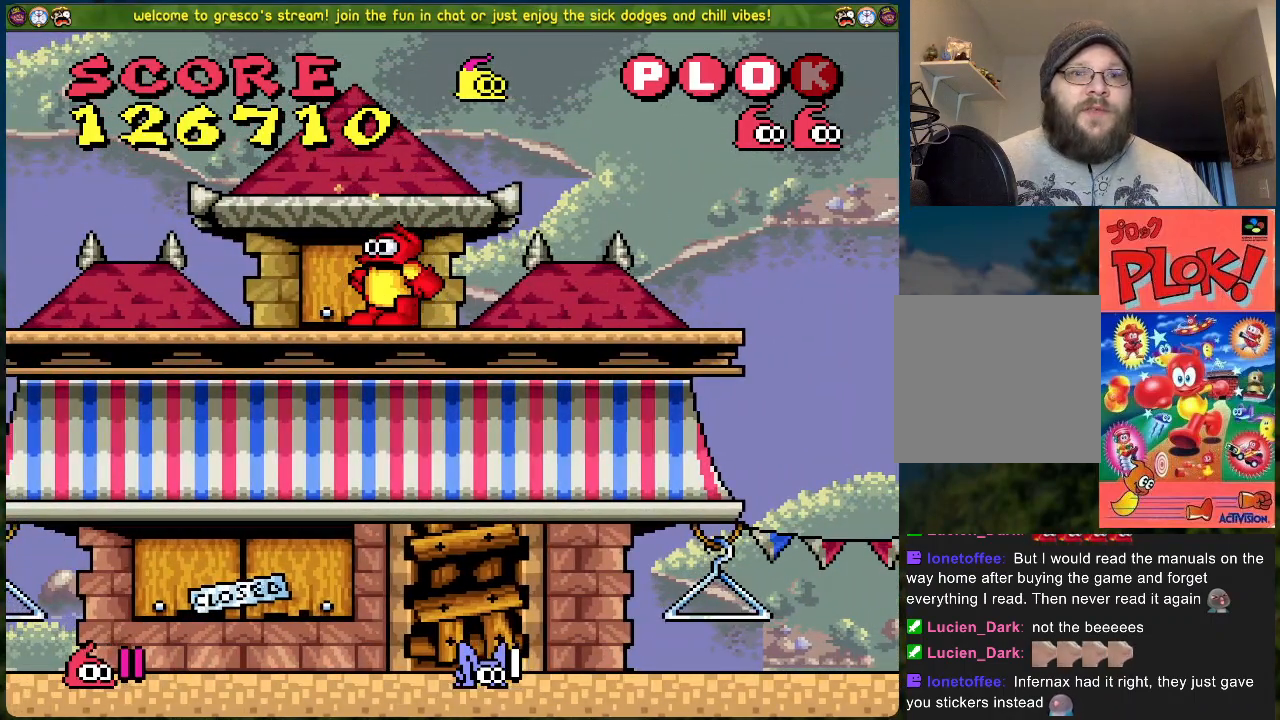
{"buttons": ["A"], "left_stick": "center", "events": [[334, "A", "down"], [334, "DPAD_LEFT", "up"]]}
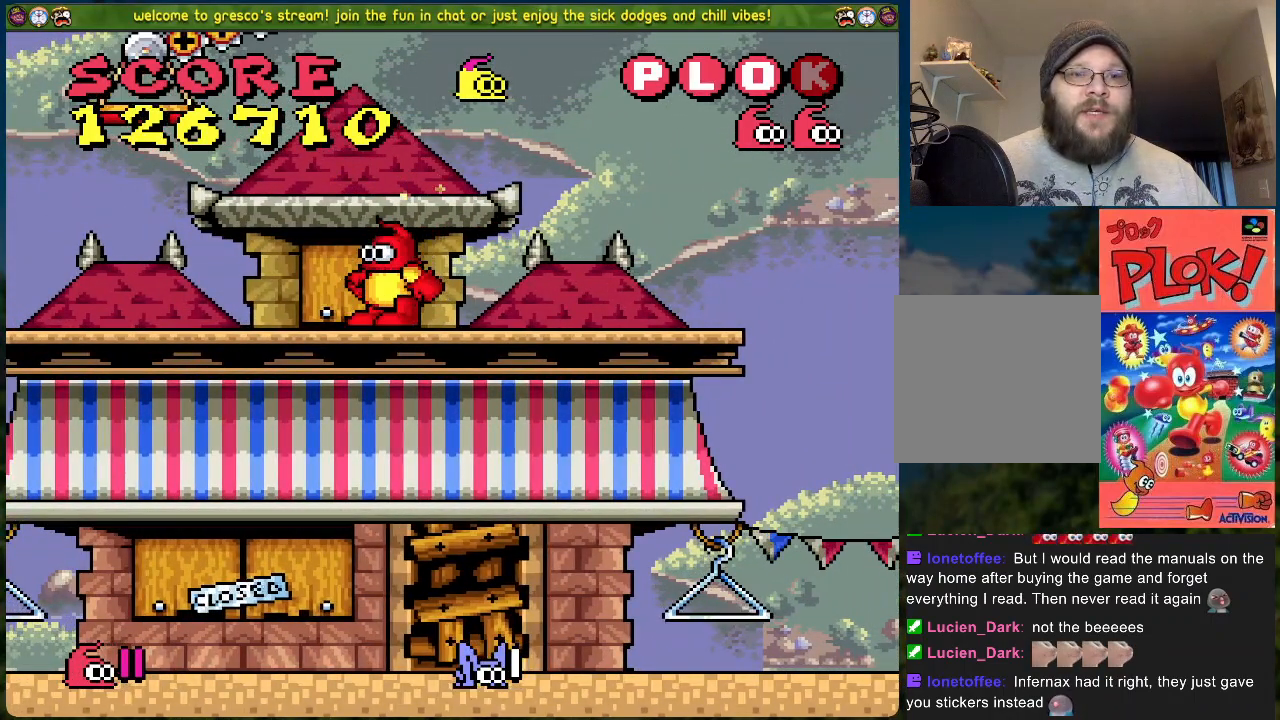
{"buttons": [], "left_stick": "center", "events": [[33, "DPAD_LEFT", "down"], [167, "A", "up"], [351, "DPAD_LEFT", "up"], [385, "DPAD_RIGHT", "down"], [502, "DPAD_RIGHT", "up"]]}
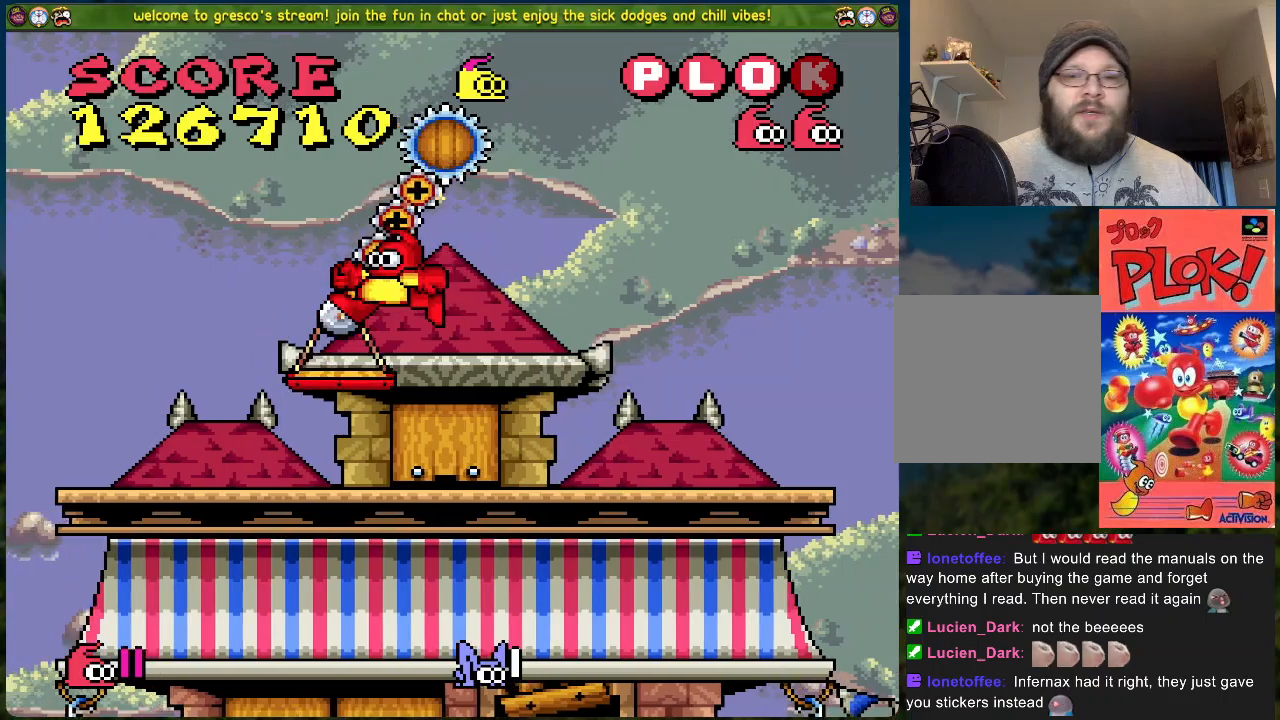
{"buttons": [], "left_stick": "center", "events": [[384, "DPAD_RIGHT", "down"], [451, "DPAD_RIGHT", "up"]]}
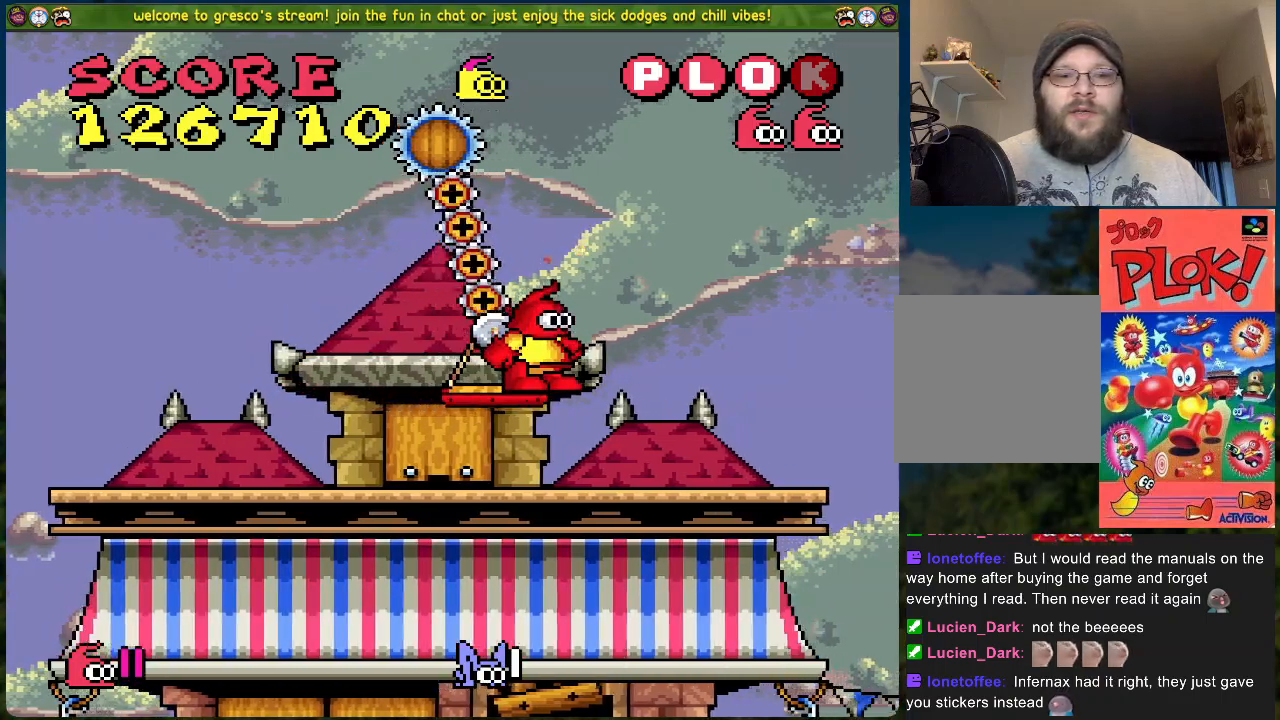
{"buttons": ["DPAD_RIGHT"], "left_stick": "center", "events": [[201, "DPAD_LEFT", "down"], [384, "DPAD_LEFT", "up"], [501, "DPAD_RIGHT", "down"]]}
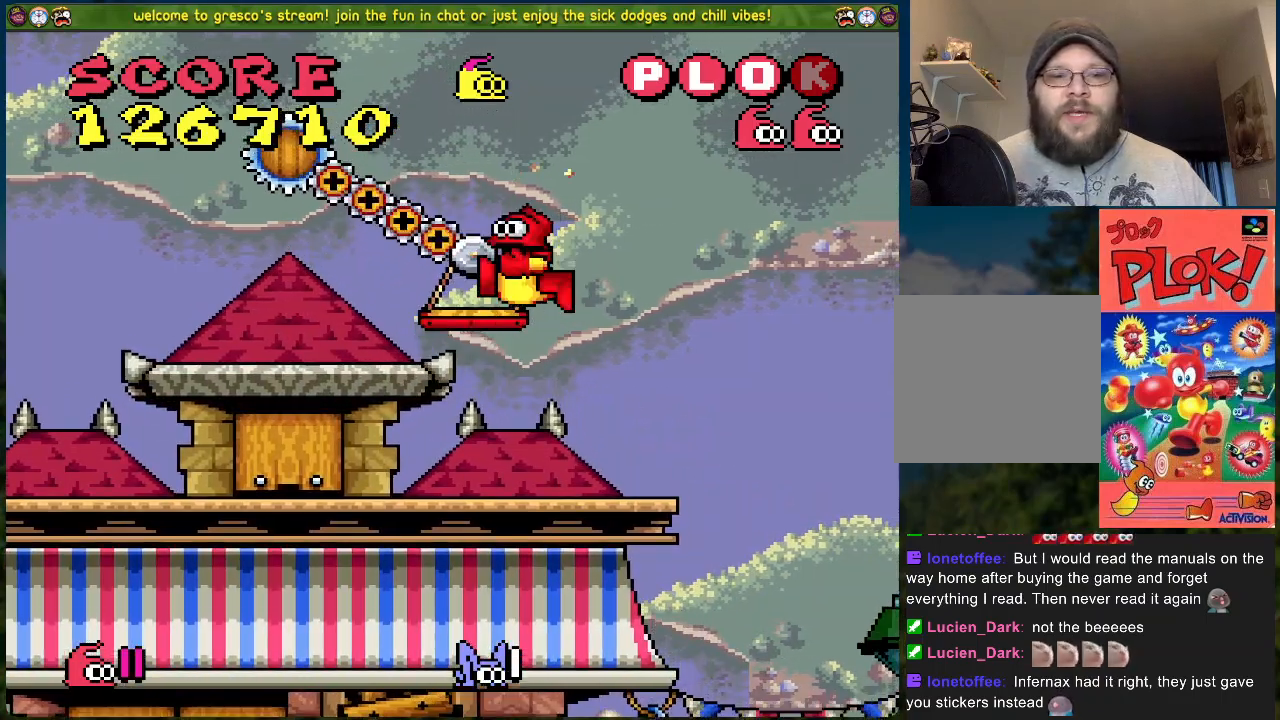
{"buttons": [], "left_stick": "center", "events": [[67, "DPAD_RIGHT", "up"]]}